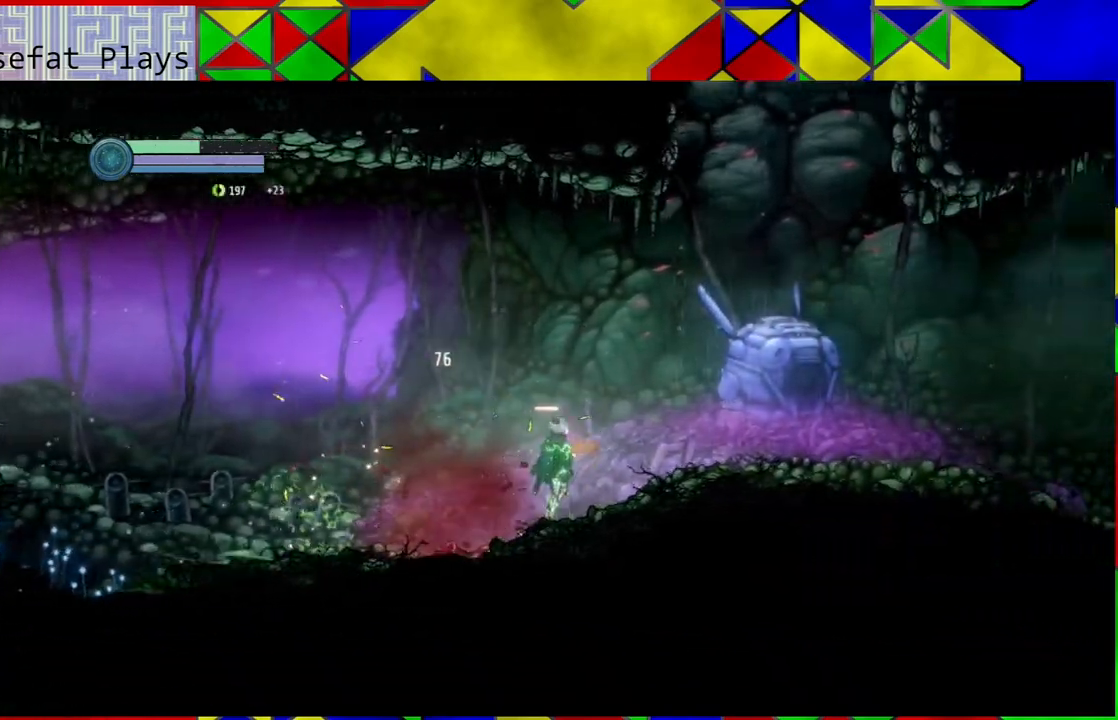
Gameplay with a controller (Nintendo layout); each line is a JSON object with the inputs held at the frame after it. "events" lists button and stick changes between this image and that frame as [ms after this image, input, new state], when the widget could be followed in between. Not read: HOME L3 R3.
{"buttons": [], "left_stick": "left", "right_stick": "center", "events": [[233, "left_stick", "left"]]}
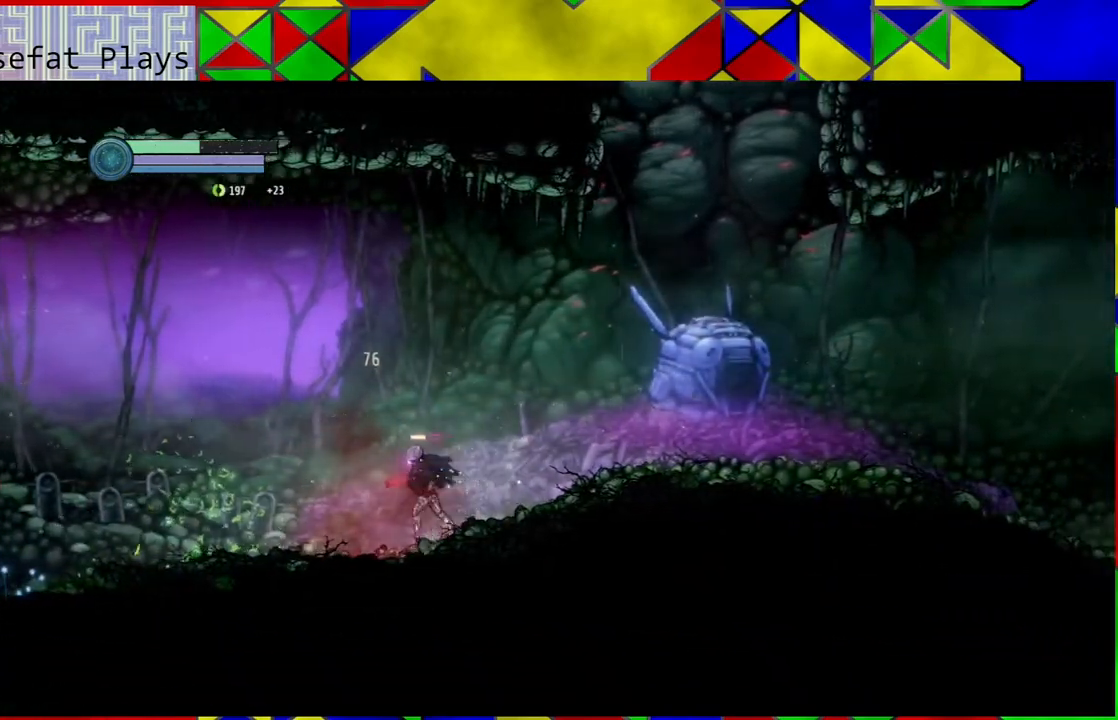
{"buttons": [], "left_stick": "left", "right_stick": "center", "events": []}
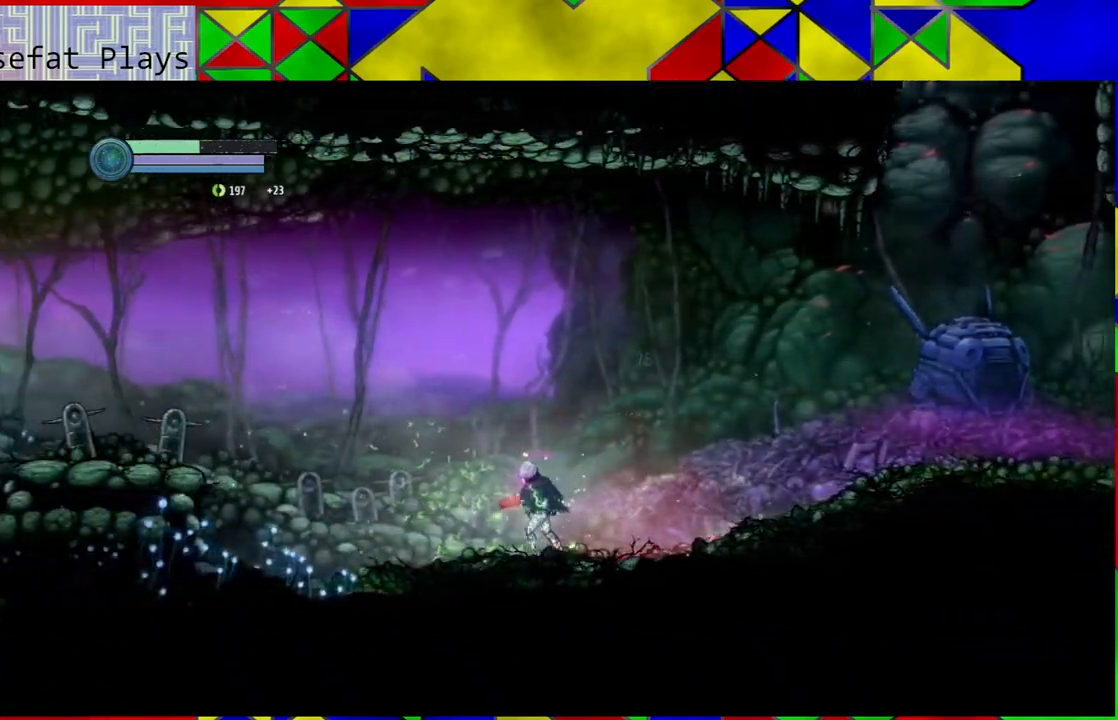
{"buttons": [], "left_stick": "center", "right_stick": "center", "events": [[500, "left_stick", "center"]]}
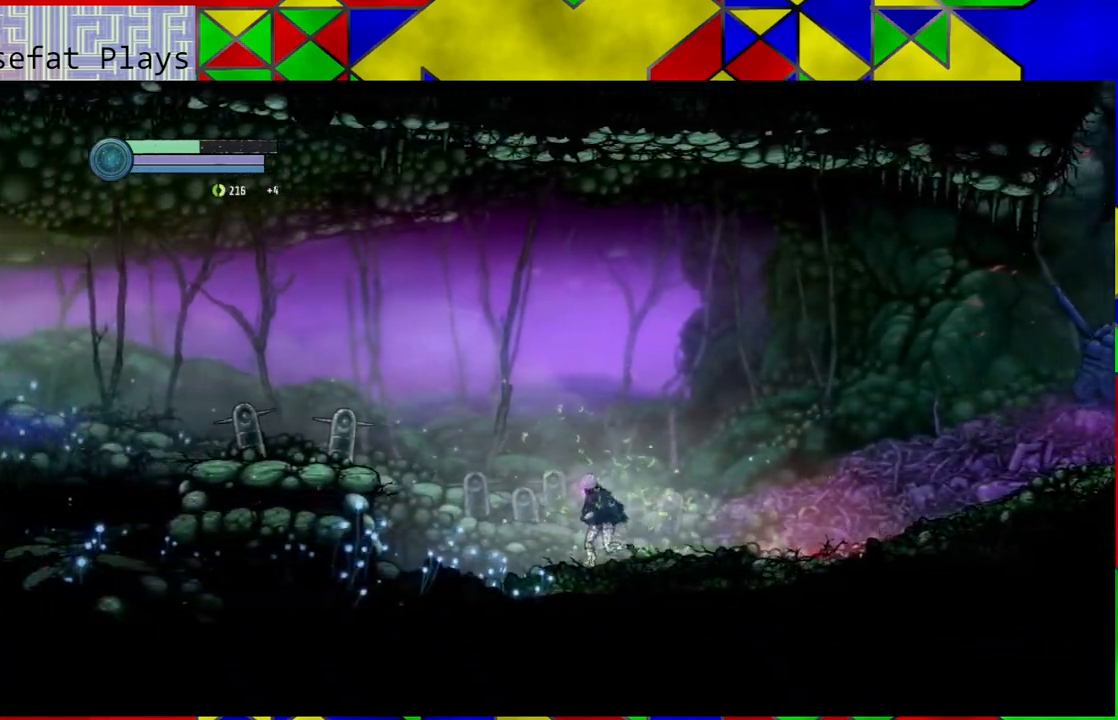
{"buttons": [], "left_stick": "right", "right_stick": "center", "events": [[100, "left_stick", "right"]]}
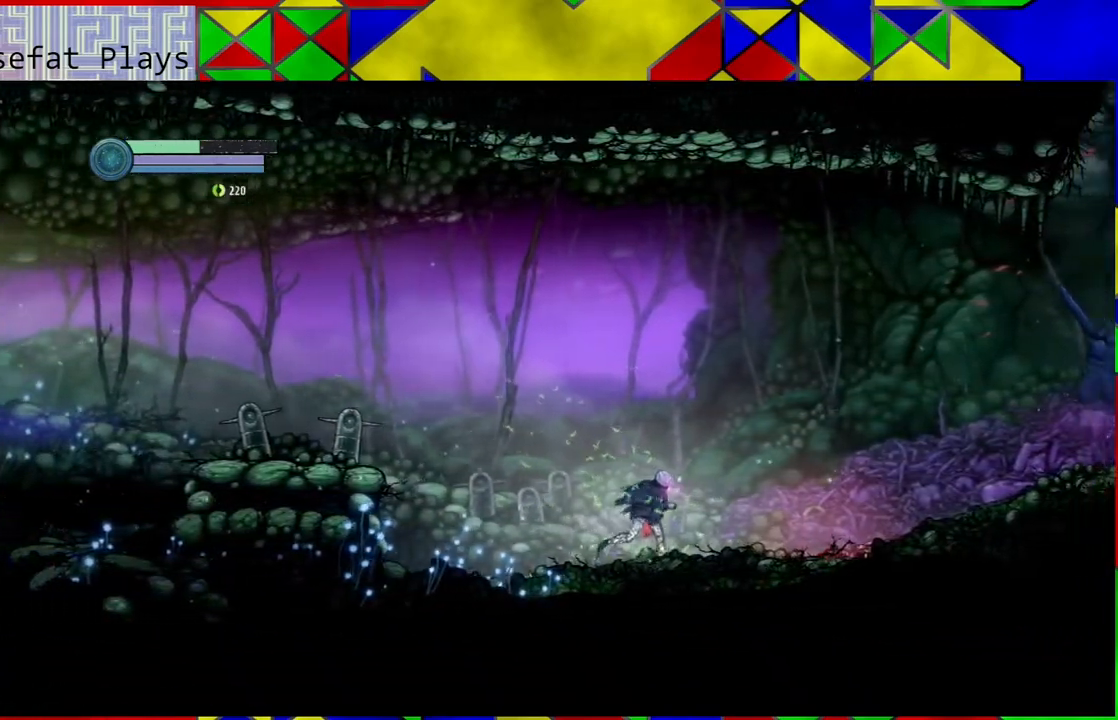
{"buttons": [], "left_stick": "right", "right_stick": "center", "events": []}
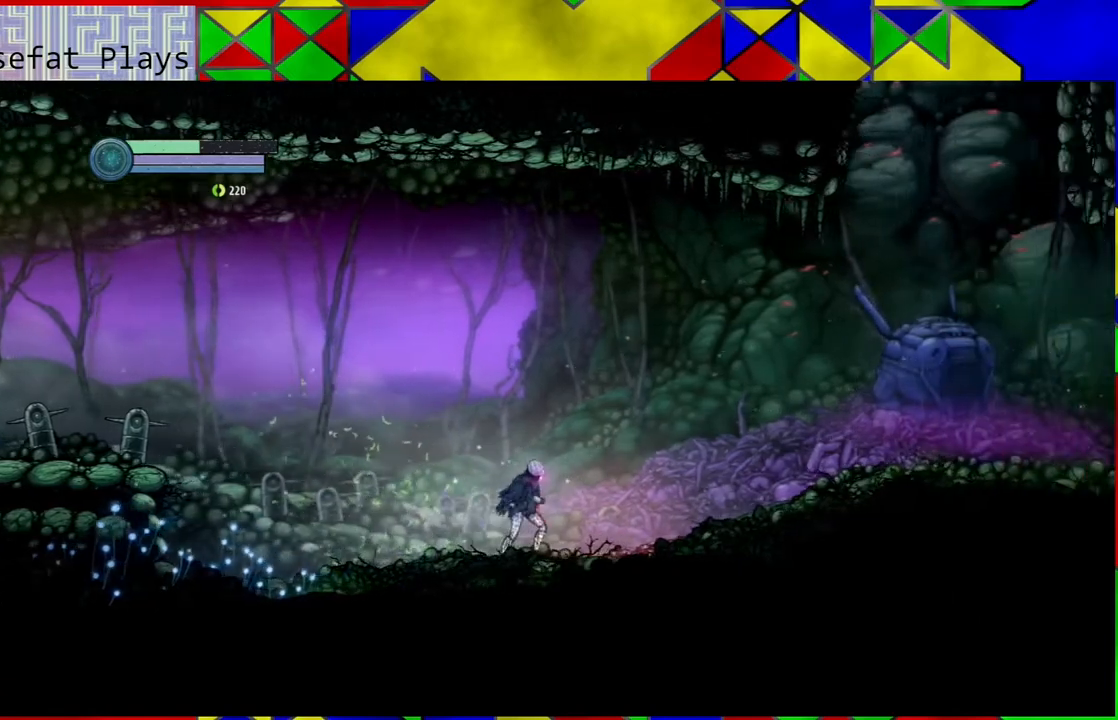
{"buttons": [], "left_stick": "right", "right_stick": "center", "events": []}
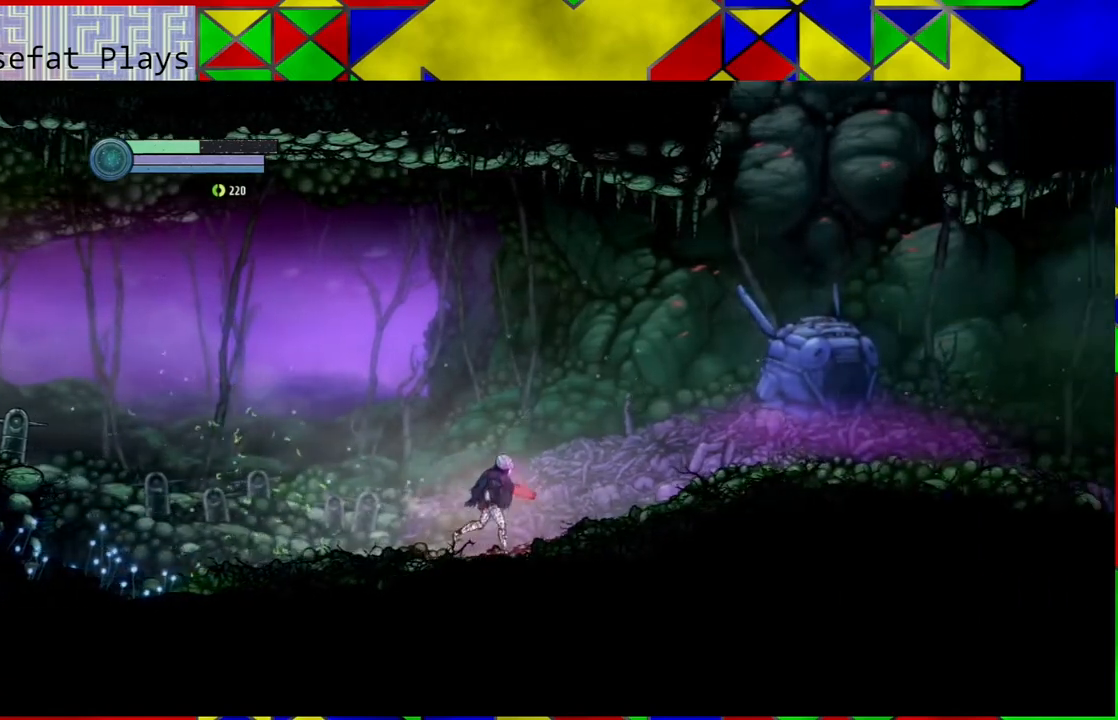
{"buttons": [], "left_stick": "right", "right_stick": "center", "events": [[267, "Y", "down"], [383, "Y", "up"]]}
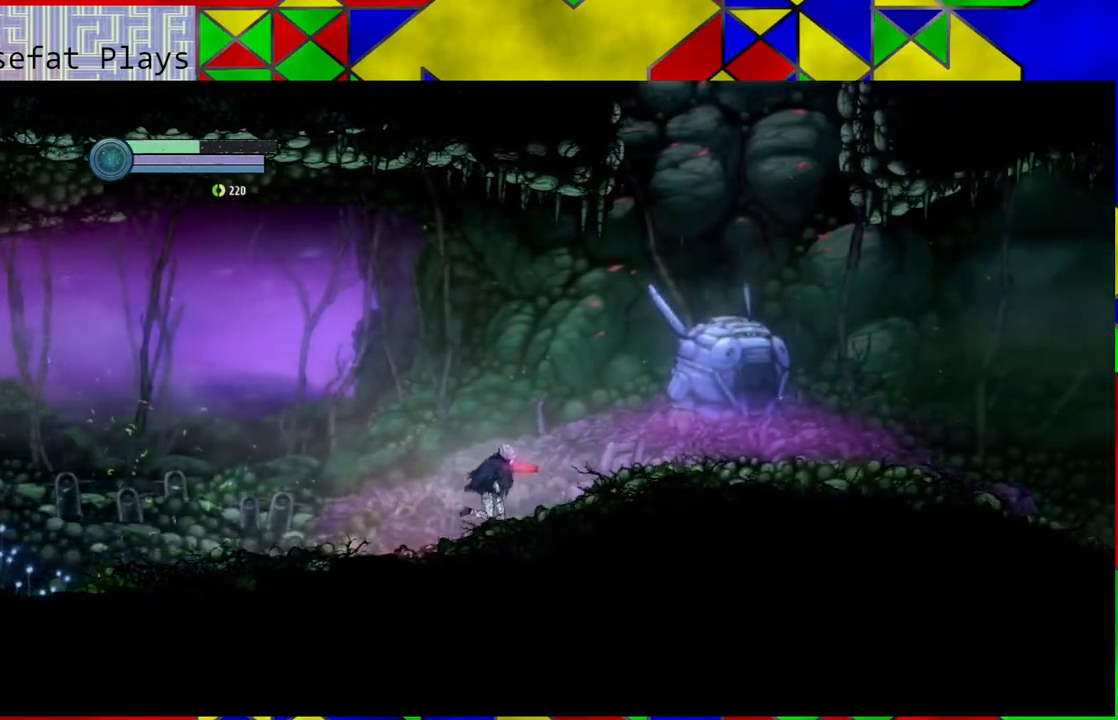
{"buttons": [], "left_stick": "center", "right_stick": "center", "events": [[83, "left_stick", "center"], [317, "X", "down"], [450, "X", "up"]]}
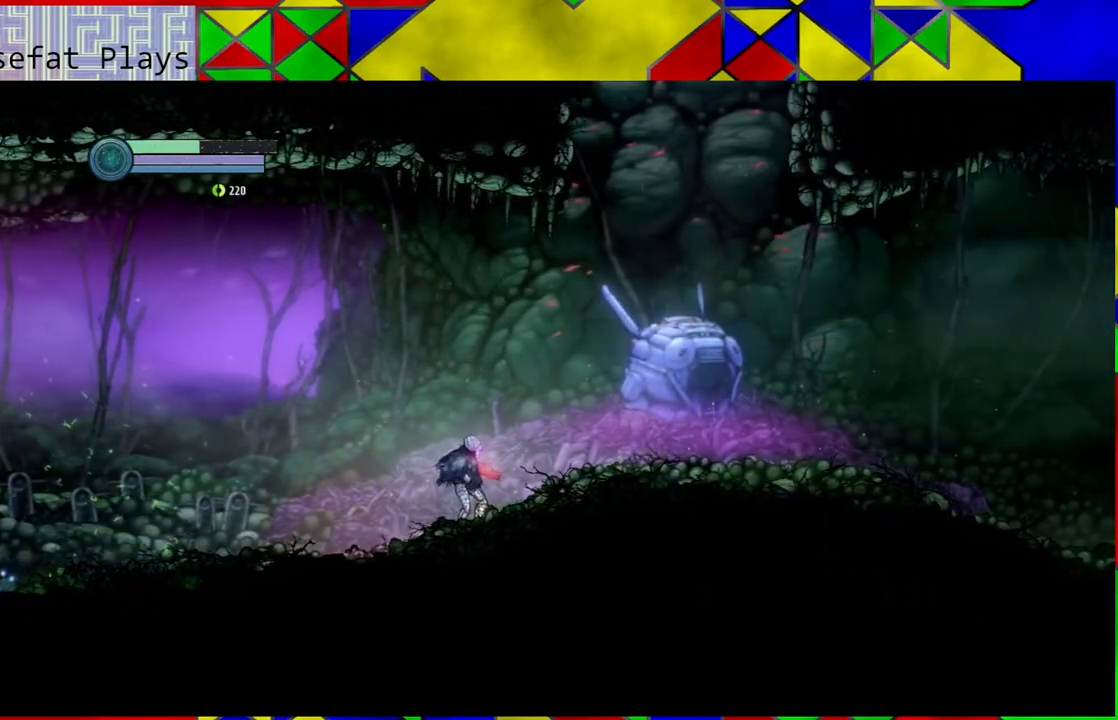
{"buttons": [], "left_stick": "center", "right_stick": "center", "events": [[300, "A", "down"], [417, "A", "up"]]}
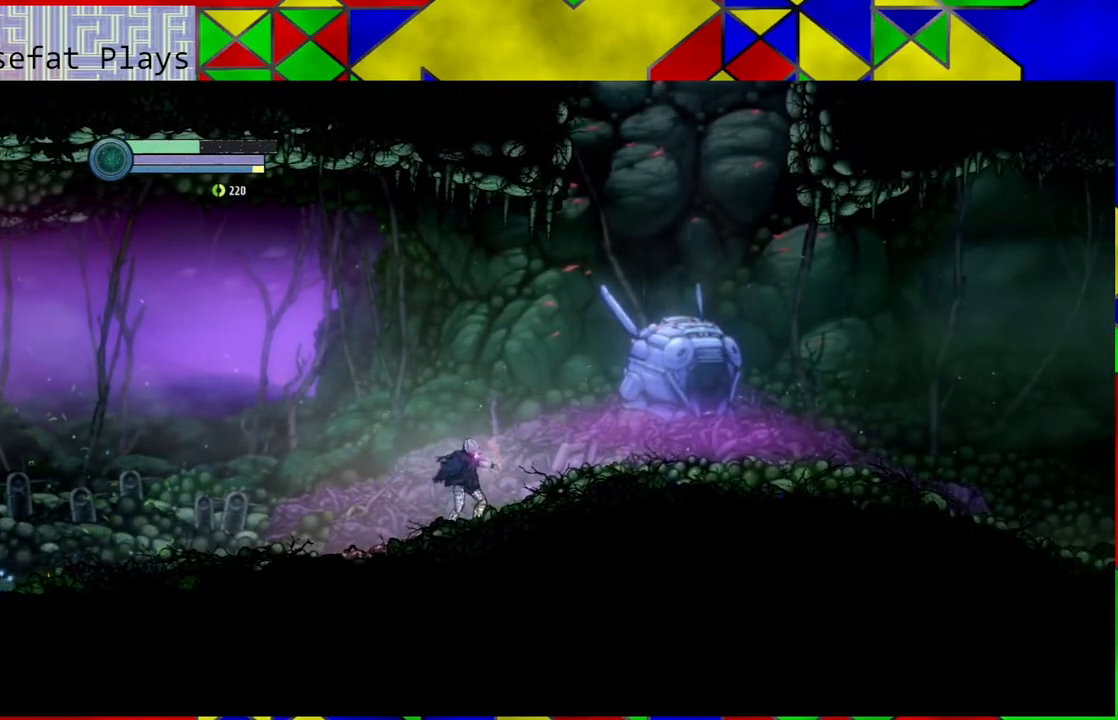
{"buttons": [], "left_stick": "right", "right_stick": "center", "events": [[467, "left_stick", "right"]]}
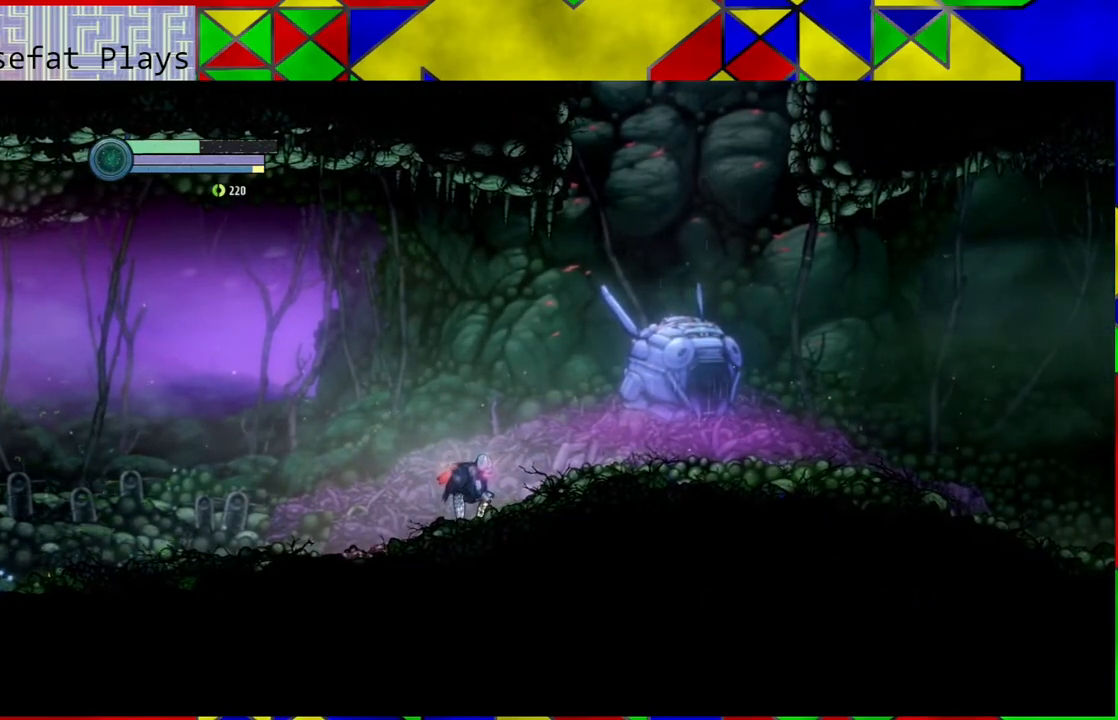
{"buttons": [], "left_stick": "right", "right_stick": "center", "events": []}
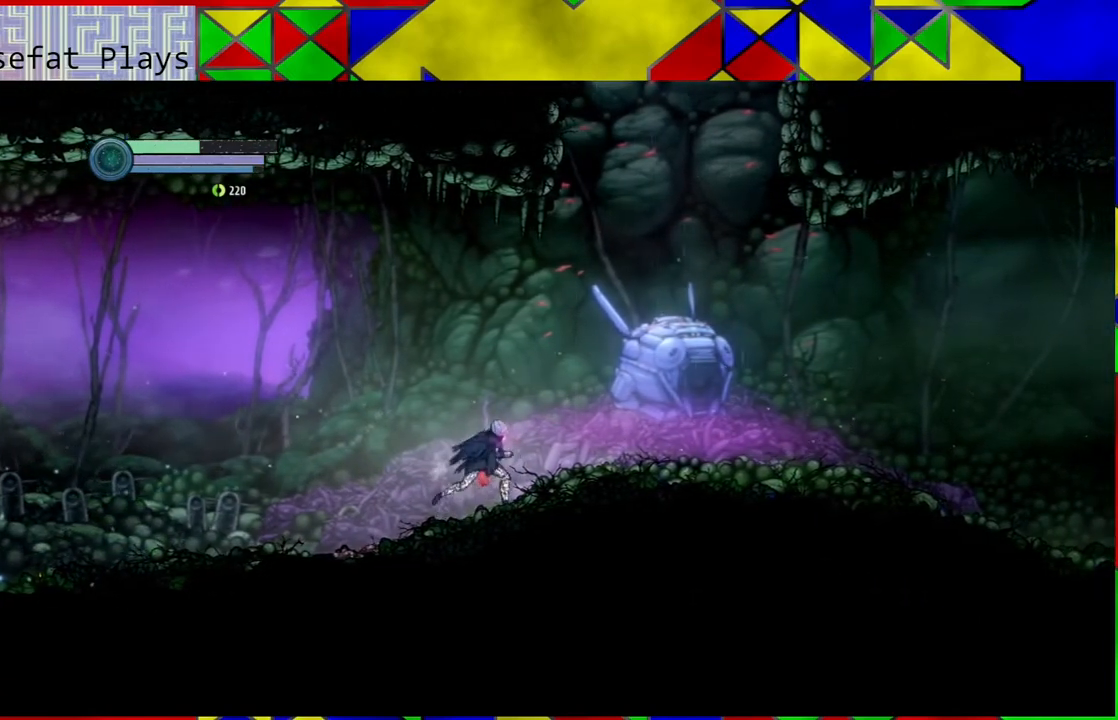
{"buttons": [], "left_stick": "right", "right_stick": "center", "events": []}
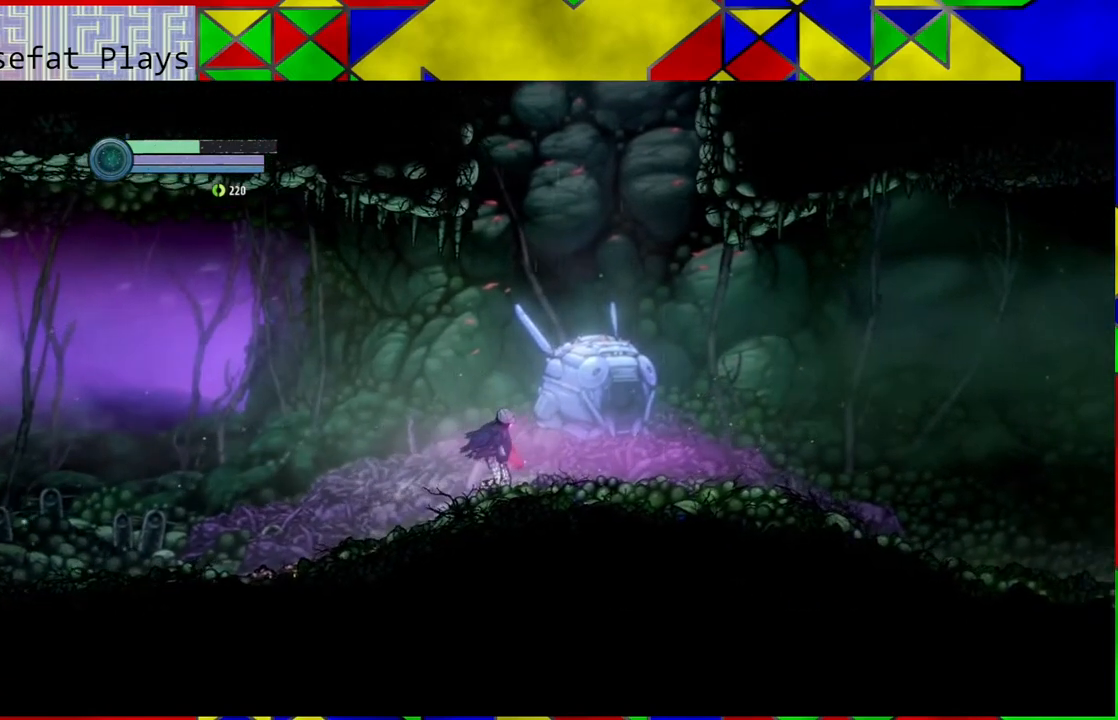
{"buttons": [], "left_stick": "right", "right_stick": "center", "events": []}
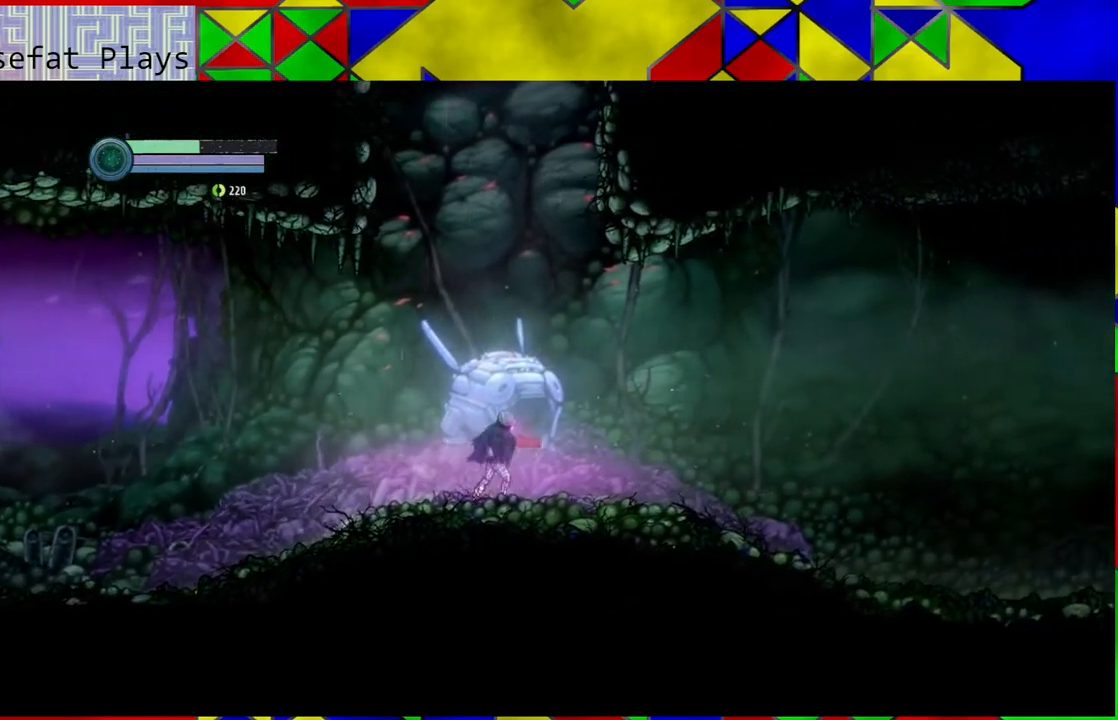
{"buttons": [], "left_stick": "right", "right_stick": "center", "events": []}
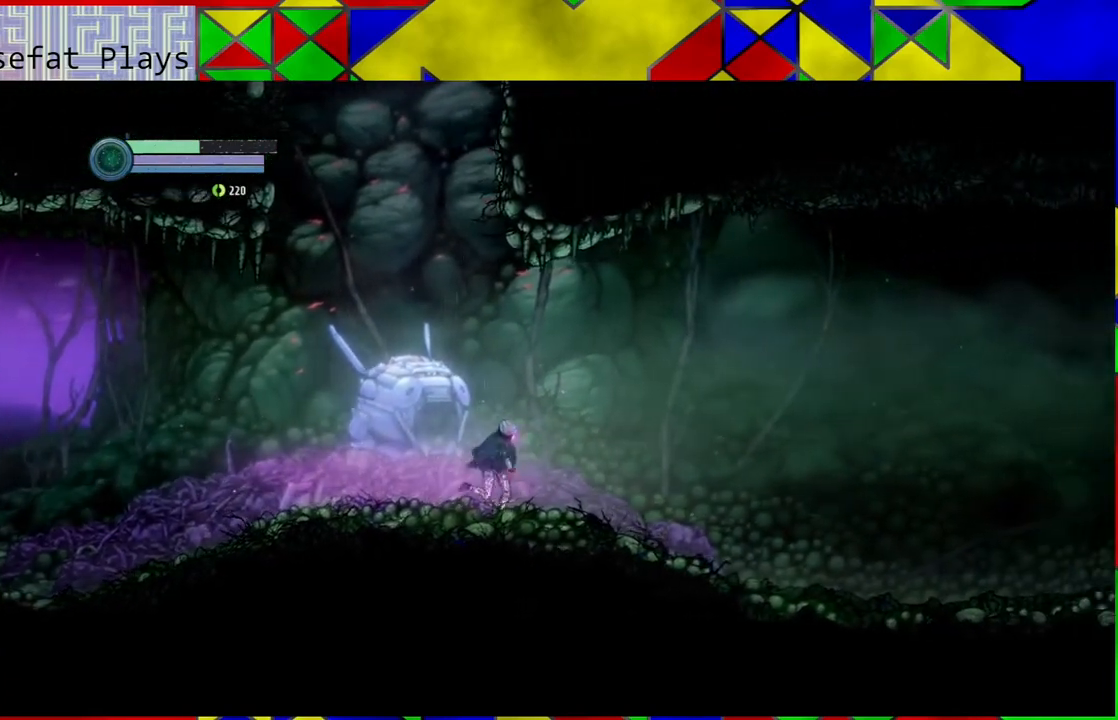
{"buttons": [], "left_stick": "right", "right_stick": "center", "events": []}
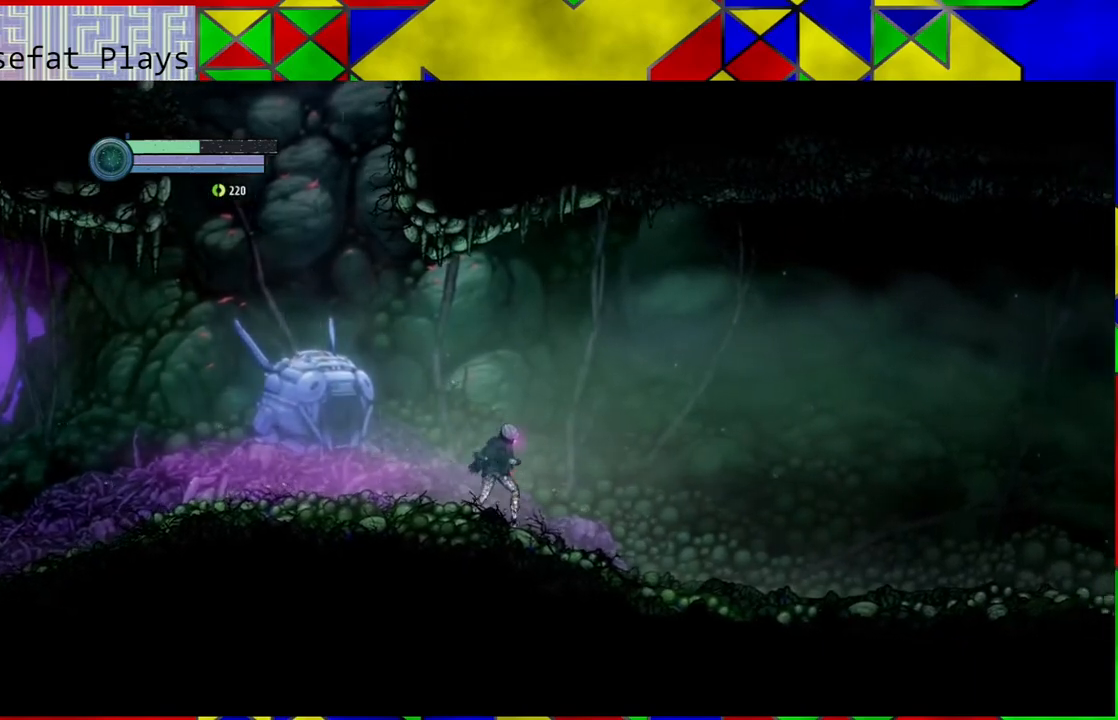
{"buttons": [], "left_stick": "right", "right_stick": "center", "events": []}
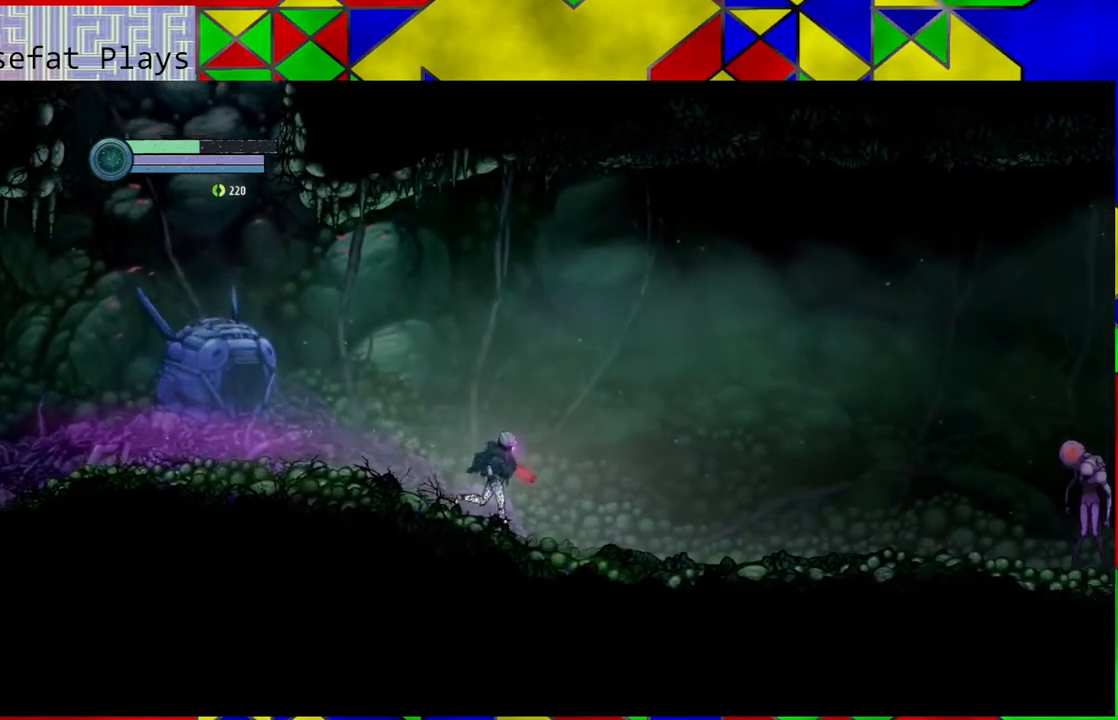
{"buttons": [], "left_stick": "right", "right_stick": "center", "events": []}
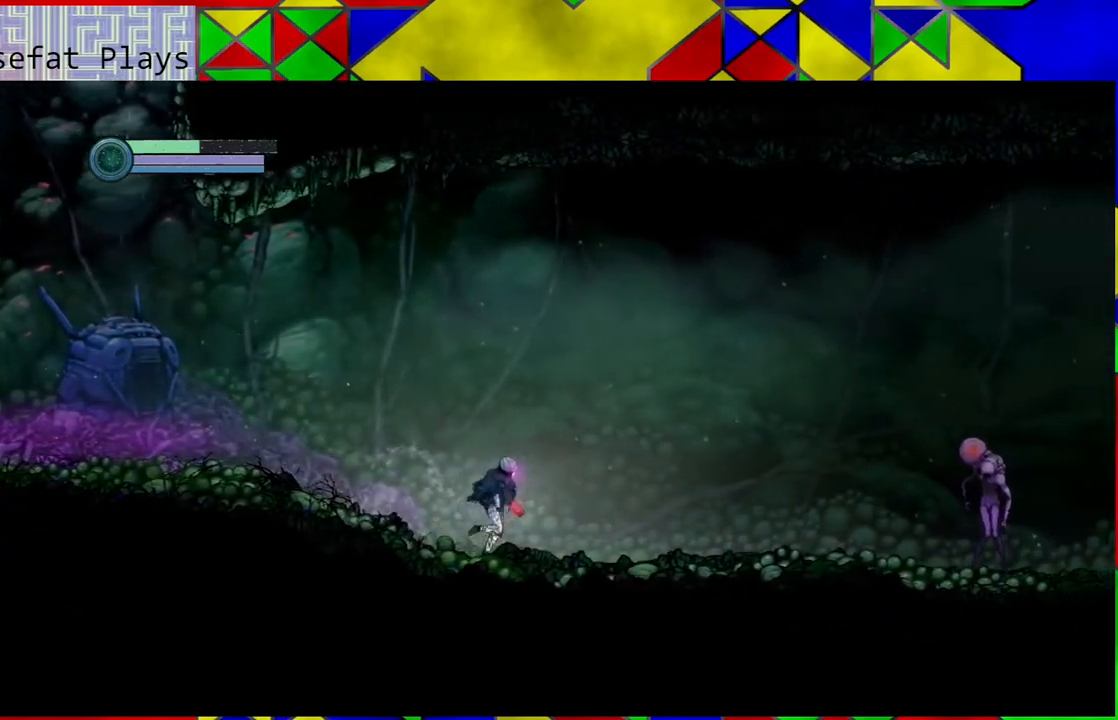
{"buttons": ["Y"], "left_stick": "center", "right_stick": "center", "events": [[250, "Y", "down"], [300, "left_stick", "center"]]}
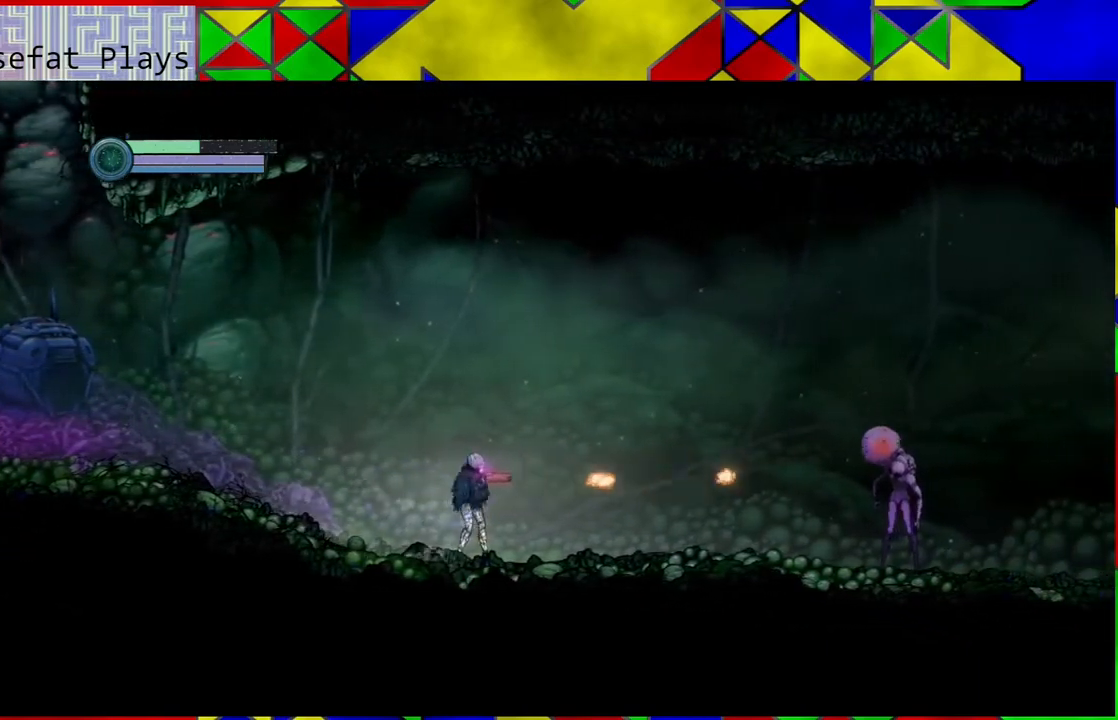
{"buttons": ["B"], "left_stick": "center", "right_stick": "center", "events": [[350, "Y", "up"], [450, "B", "down"]]}
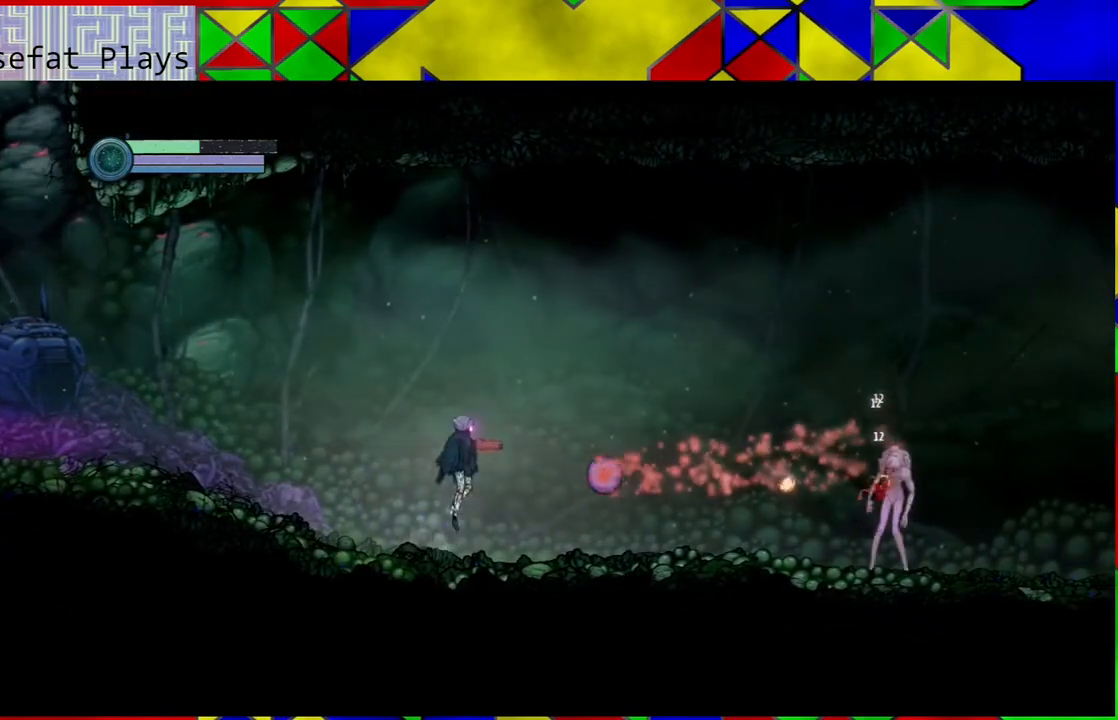
{"buttons": [], "left_stick": "right", "right_stick": "center", "events": [[267, "left_stick", "right"], [317, "B", "up"]]}
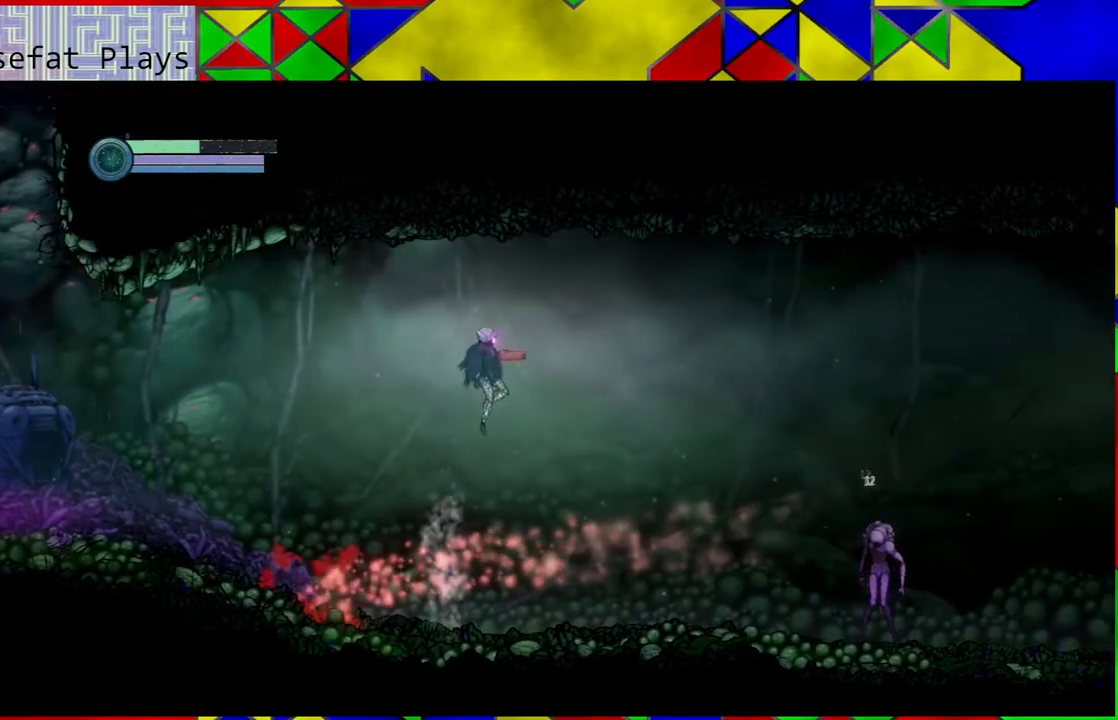
{"buttons": [], "left_stick": "right", "right_stick": "center", "events": []}
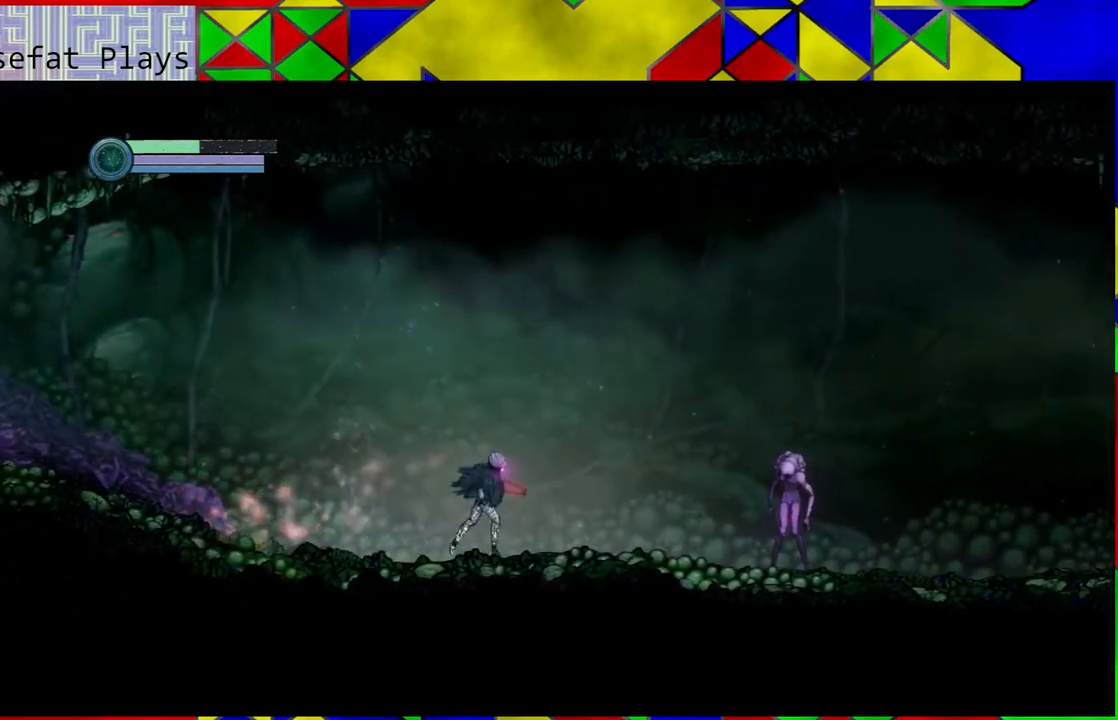
{"buttons": [], "left_stick": "right", "right_stick": "center", "events": [[250, "B", "down"], [400, "B", "up"]]}
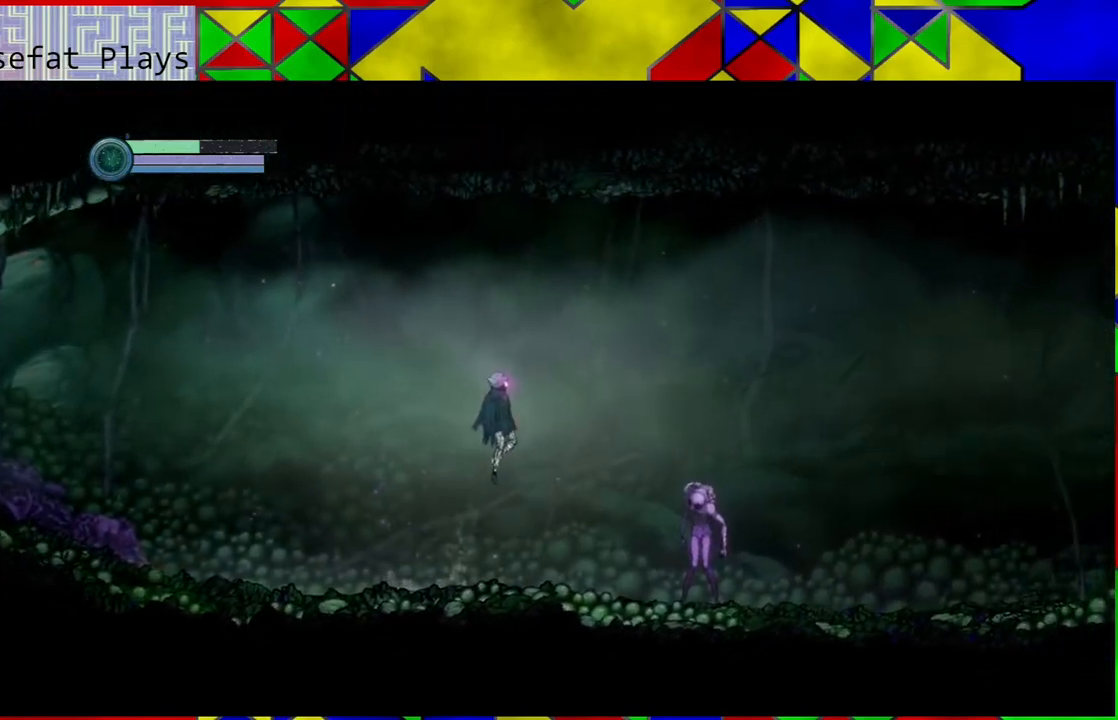
{"buttons": ["Y"], "left_stick": "right", "right_stick": "center", "events": [[417, "Y", "down"]]}
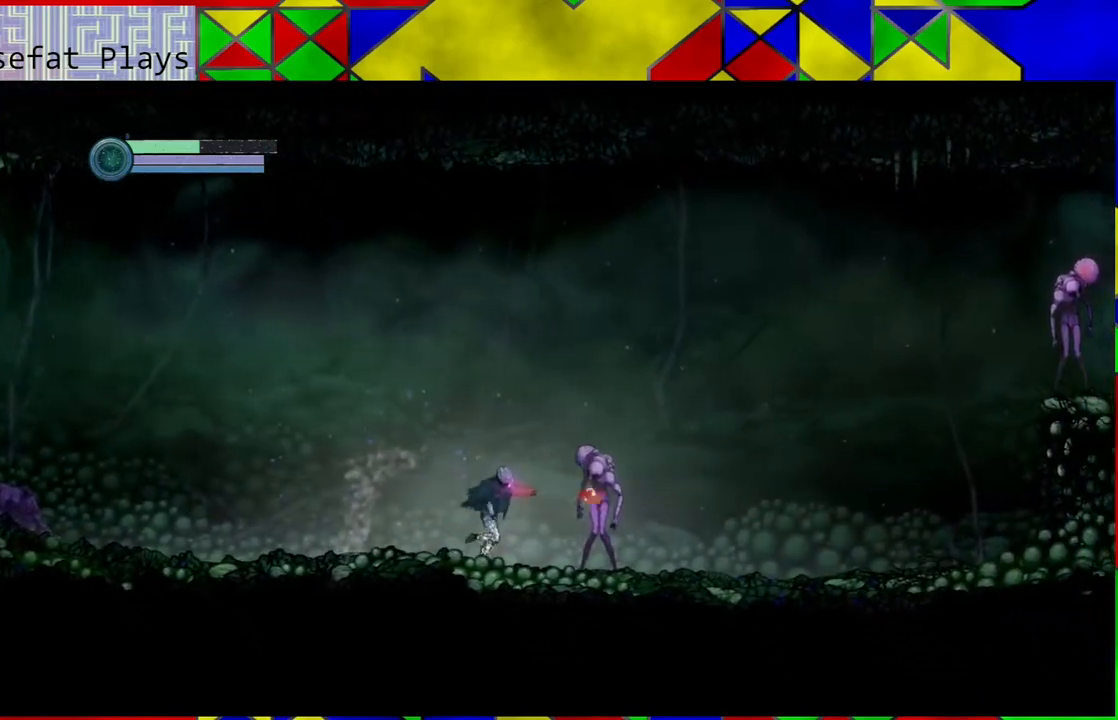
{"buttons": [], "left_stick": "center", "right_stick": "center", "events": [[150, "left_stick", "center"], [250, "Y", "up"], [367, "A", "down"], [500, "A", "up"]]}
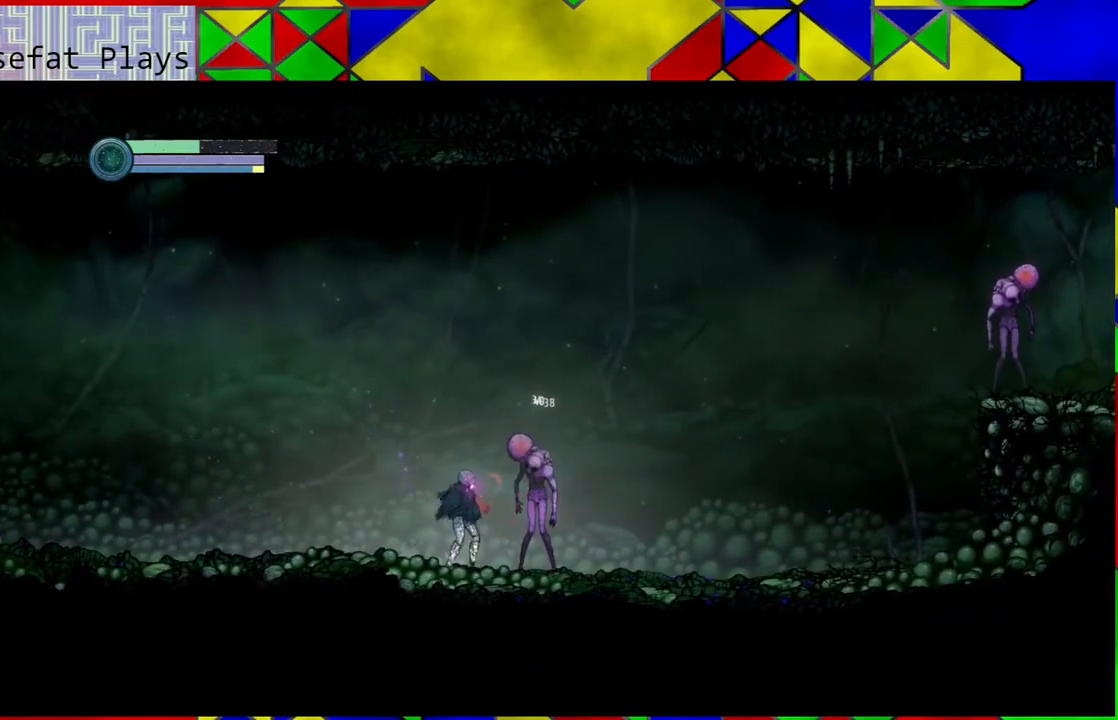
{"buttons": [], "left_stick": "center", "right_stick": "center", "events": [[50, "A", "down"], [167, "A", "up"], [217, "A", "down"], [300, "A", "up"], [350, "A", "down"], [450, "A", "up"]]}
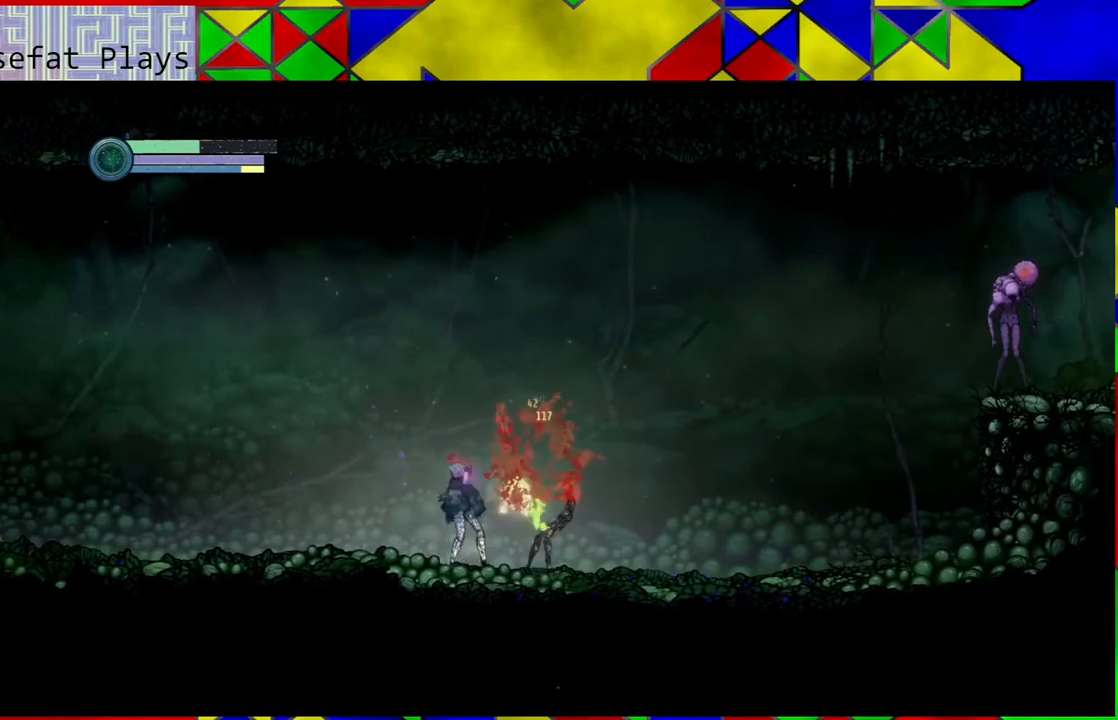
{"buttons": [], "left_stick": "center", "right_stick": "center", "events": [[33, "A", "down"], [117, "A", "up"], [183, "A", "down"], [283, "A", "up"]]}
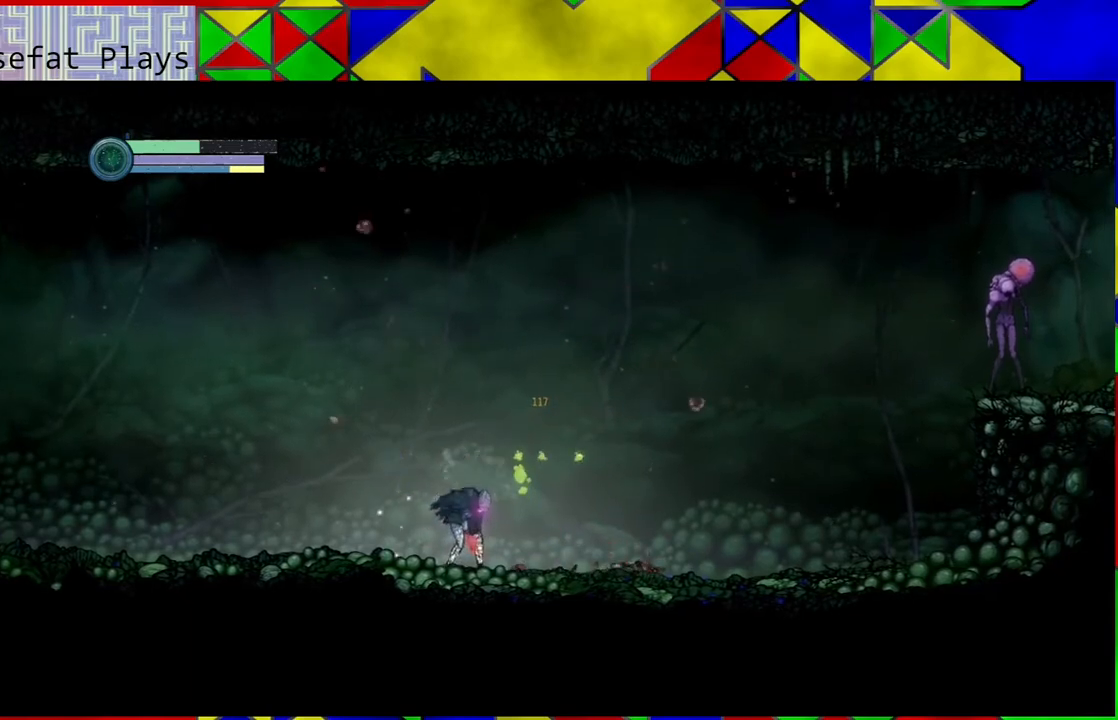
{"buttons": [], "left_stick": "center", "right_stick": "center", "events": []}
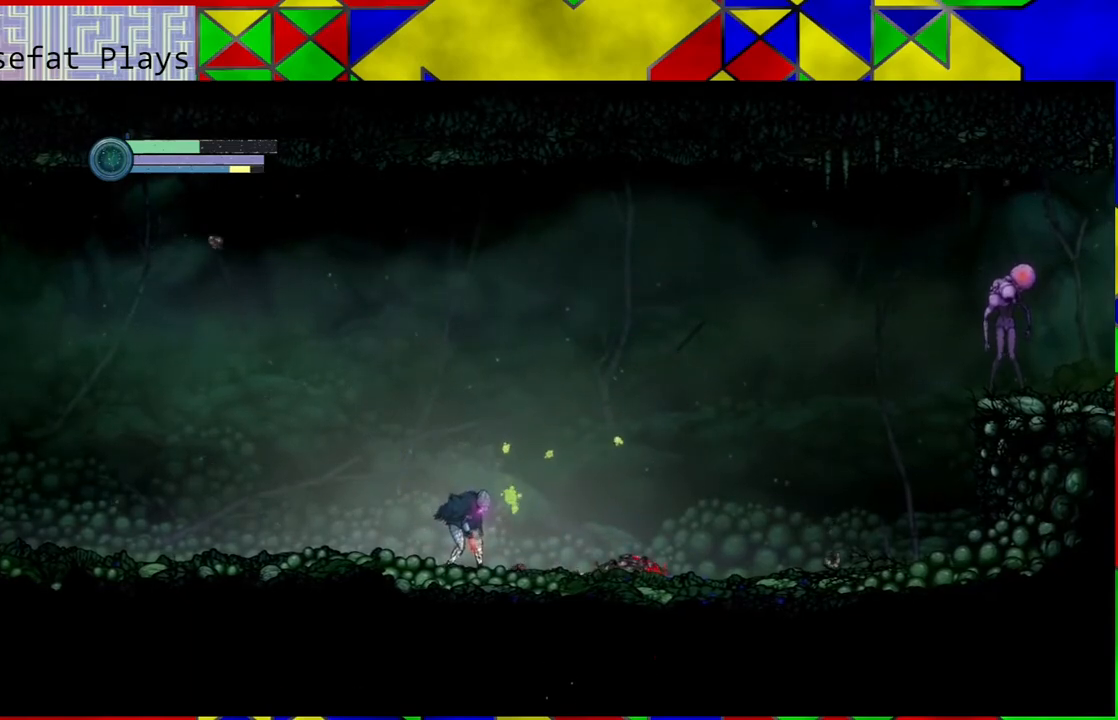
{"buttons": [], "left_stick": "down-right", "right_stick": "center", "events": [[17, "left_stick", "right"], [300, "left_stick", "down-right"]]}
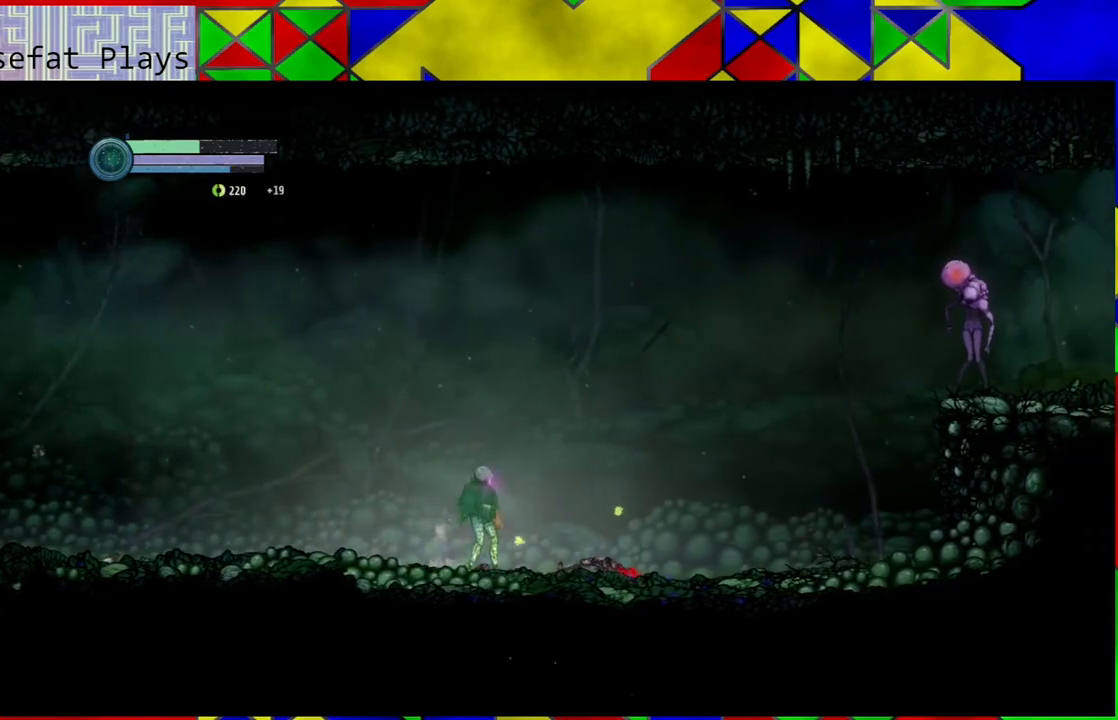
{"buttons": [], "left_stick": "center", "right_stick": "center", "events": [[300, "left_stick", "center"]]}
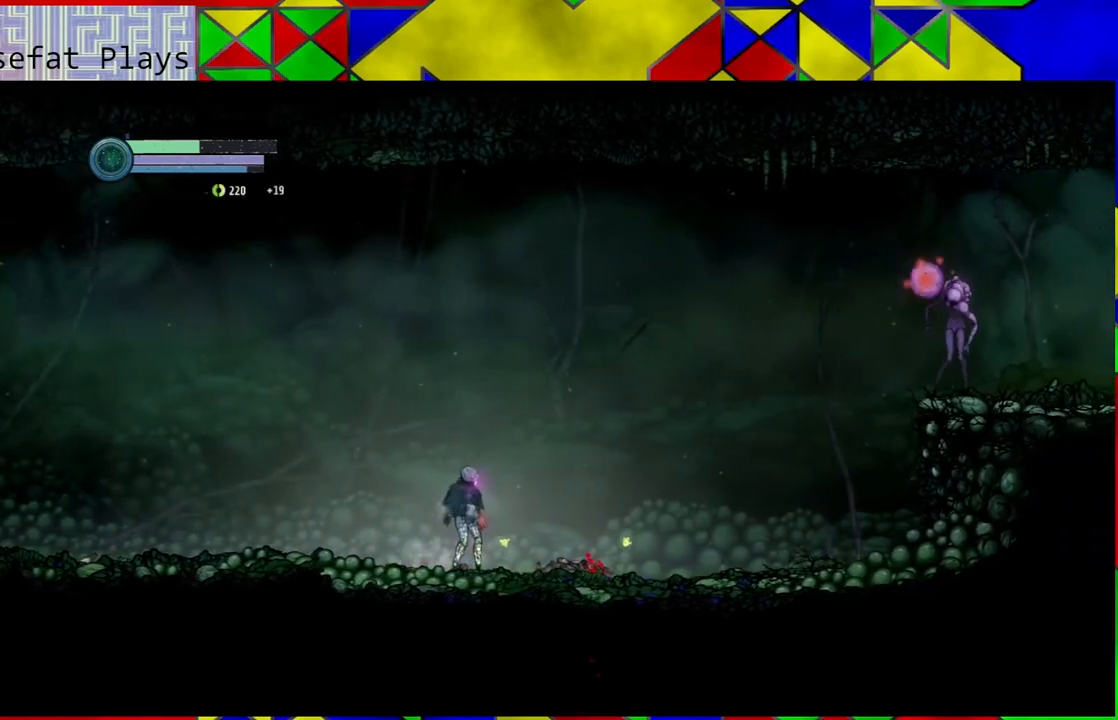
{"buttons": ["B"], "left_stick": "right", "right_stick": "center", "events": [[183, "left_stick", "left"], [367, "B", "down"], [483, "left_stick", "right"]]}
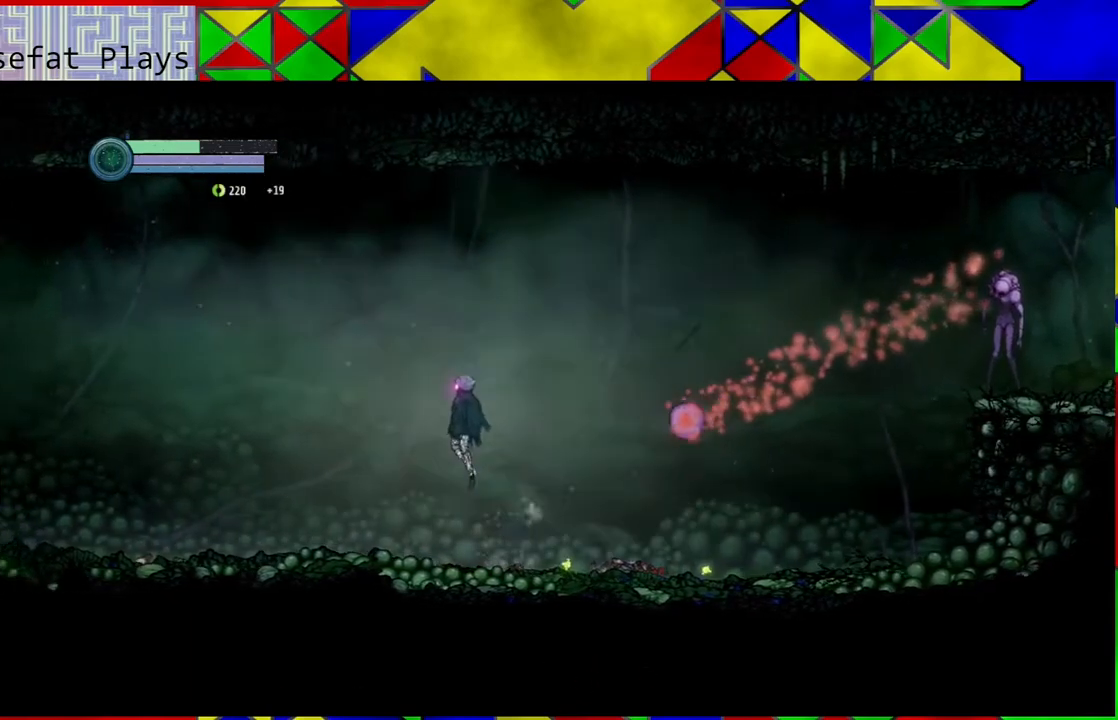
{"buttons": [], "left_stick": "right", "right_stick": "center", "events": [[233, "B", "up"]]}